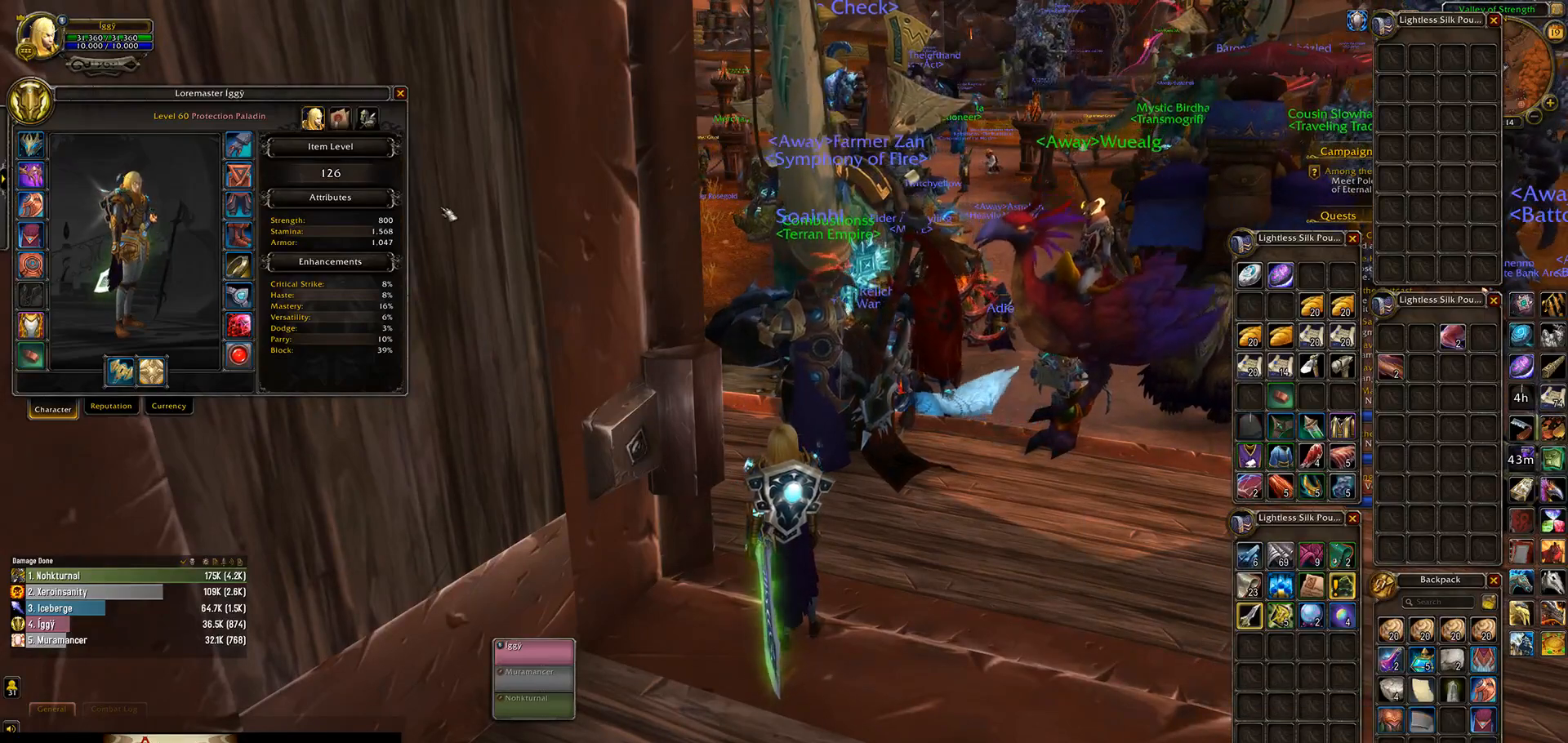
Gameplay with keyboard and mouse; each line is a JSON object with the keys and mouse buttons held at the frame after it. "events" lists presses ("down") and releases ("up") of ".", "/", "0", "1", "2", "3", "4", "5", "6", "7", "8", "9", "a", "alt_l", "alt_r", "b", "backslash", "backspace", "c", "caps_lock", "comma", "ctrl_l", "ctrl_r", "d", "down", "e", "equals", "escape", "f", "f1", "f10", "f11", "f12", "f2", "f3", "f4", "f5", "f6", "f7", "f8", "f9", "g", "h", "i", "j", "k", "l", "lbracket", "left", "m", "minus", "n", "o", "p", "q", "quote", "r", "rbracket", "return", "right", "s", "semicolon", "shift_l", "shift_r", "space", "super_l", "super_r", "t", "tab", "tilde", "u", "up", "v", "w", "x", "y", "z", "mouse_left", "mouse_wheel" and "mouse_right" between this image and that frame as [ms after this image, input, new state], when the widget could be followed in between. "mouse_left", "mouse_wheel", "mouse_right" = the "left", "wheel", "right" buttons of the "mouse" list. No other keys are recorded. "wheel" means that the mouse wheel is clicked or scrolled. Mouse movement is not recorded.
{"keys": ["s"], "mouse": [], "events": [[333, "s", "down"]]}
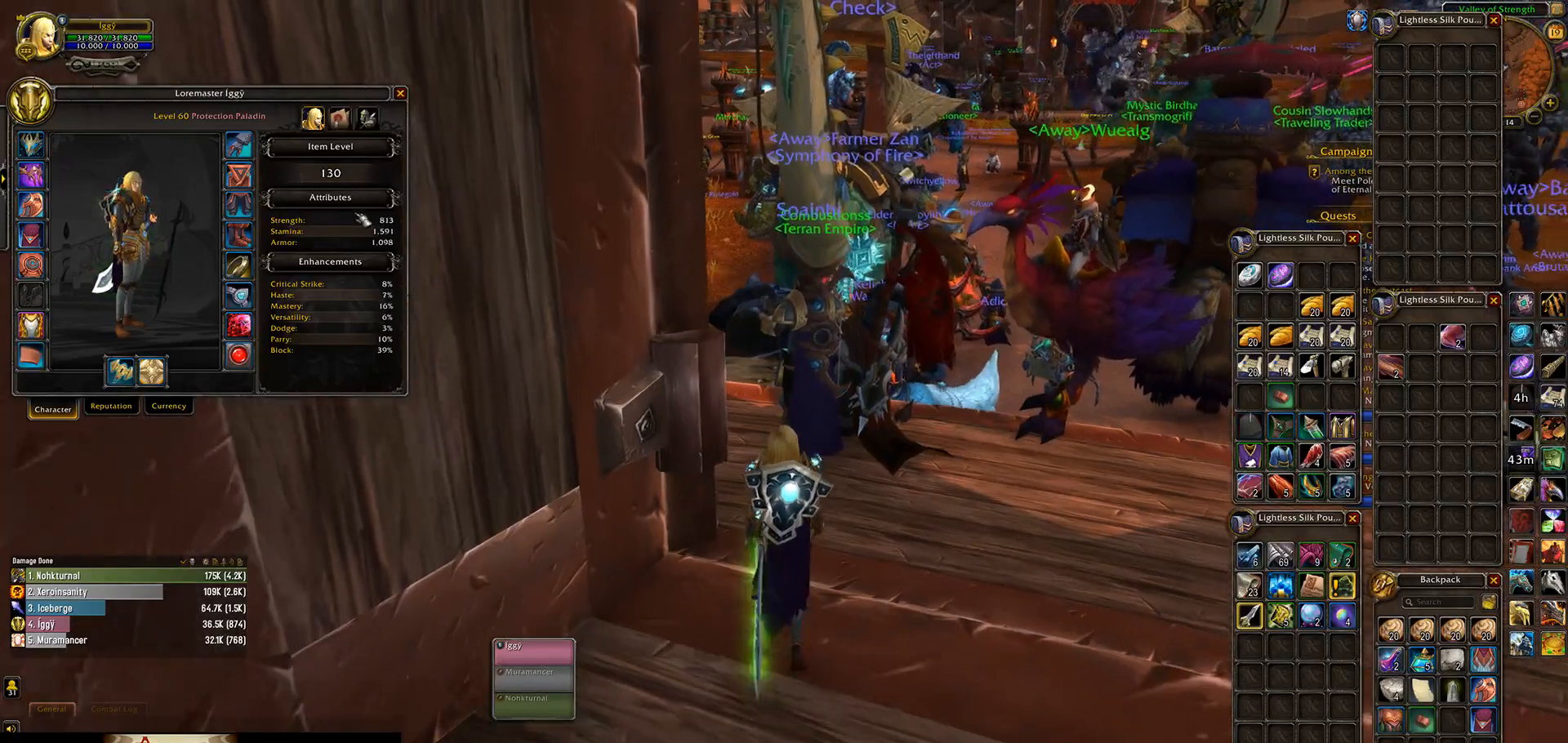
{"keys": ["s"], "mouse": ["left"], "events": [[267, "mouse_left", "down"]]}
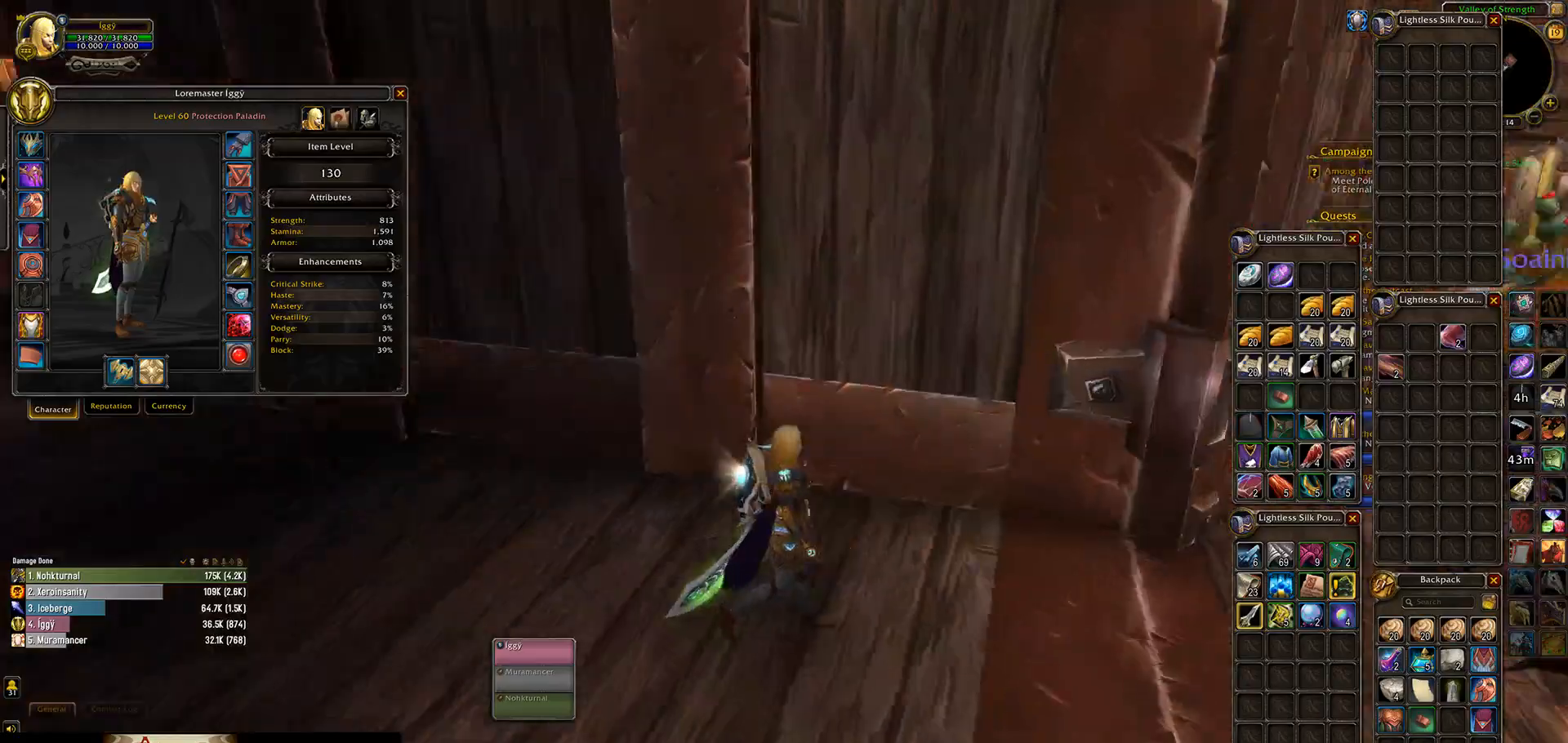
{"keys": ["q", "w"], "mouse": [], "events": [[17, "q", "down"], [133, "mouse_right", "down"], [150, "s", "up"], [350, "mouse_left", "up"], [350, "mouse_right", "up"], [383, "w", "down"]]}
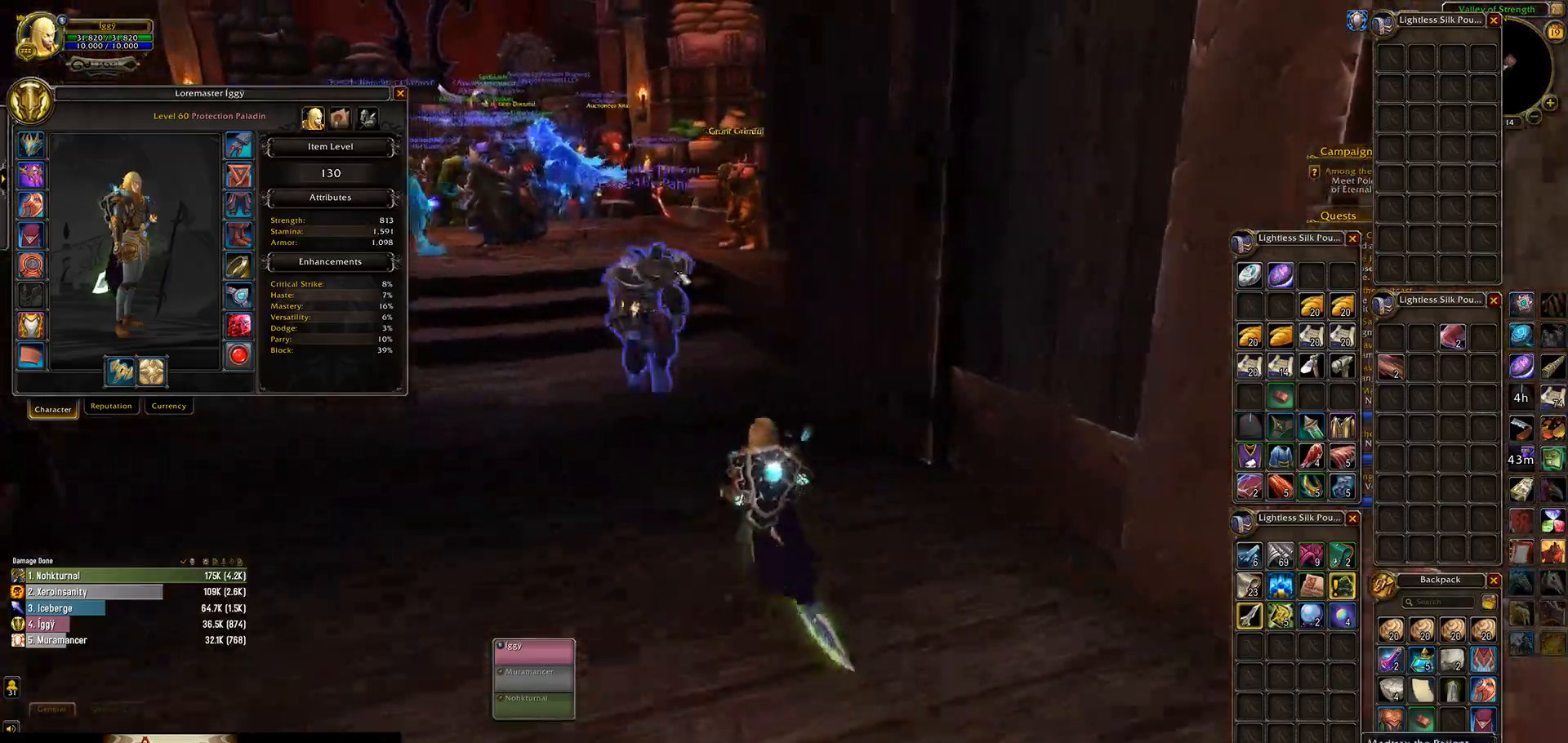
{"keys": ["q", "w"], "mouse": [], "events": []}
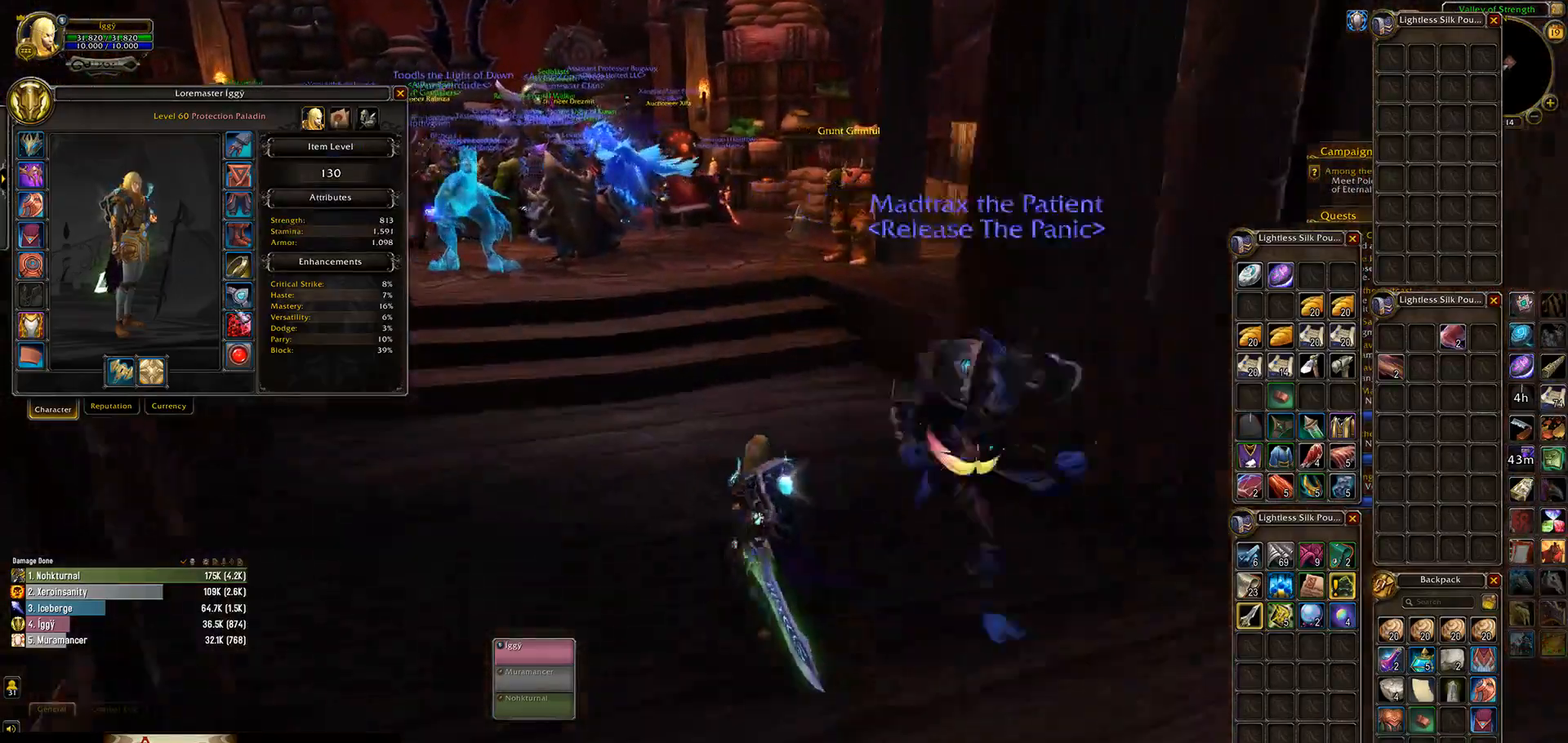
{"keys": ["q", "w"], "mouse": [], "events": []}
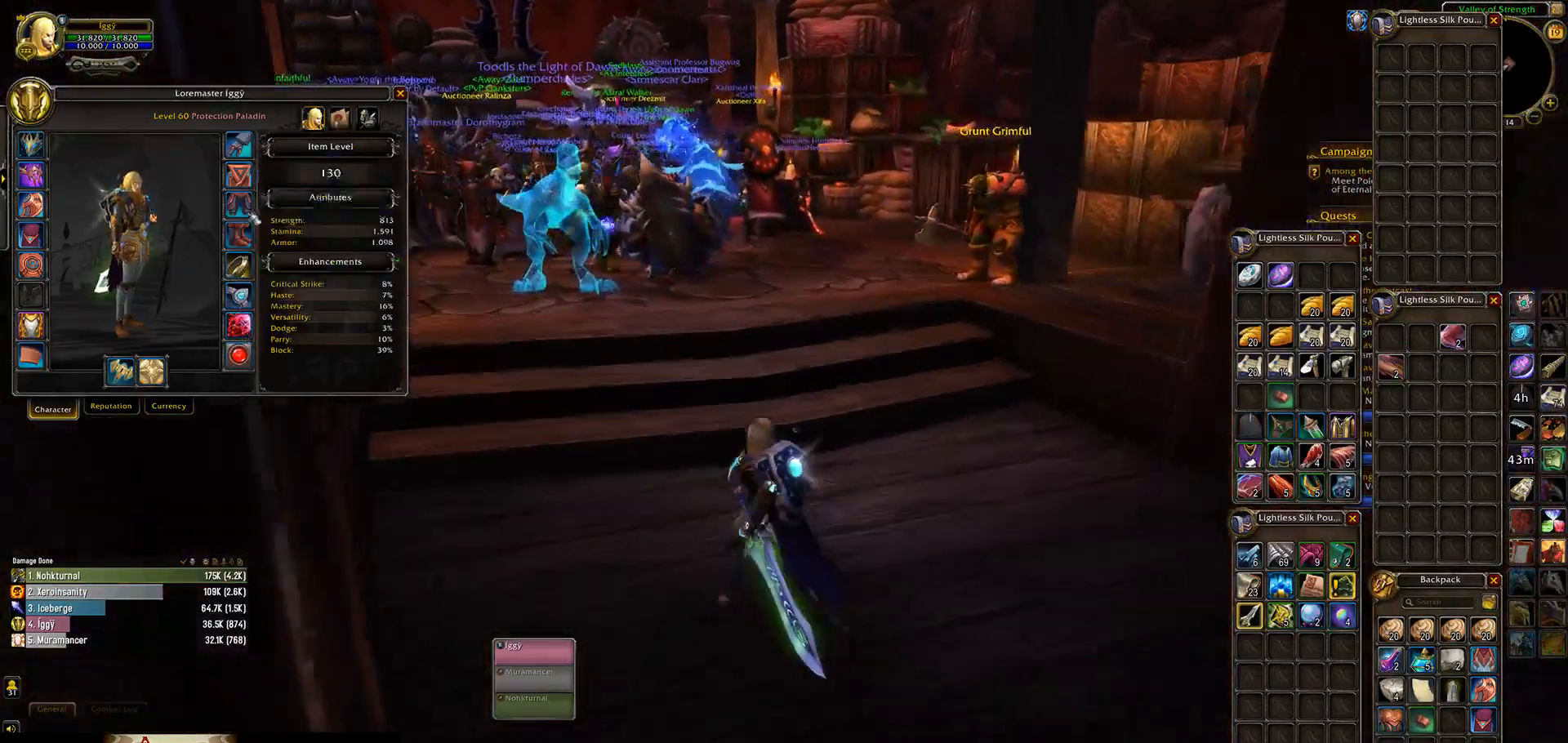
{"keys": ["w"], "mouse": [], "events": [[233, "q", "up"]]}
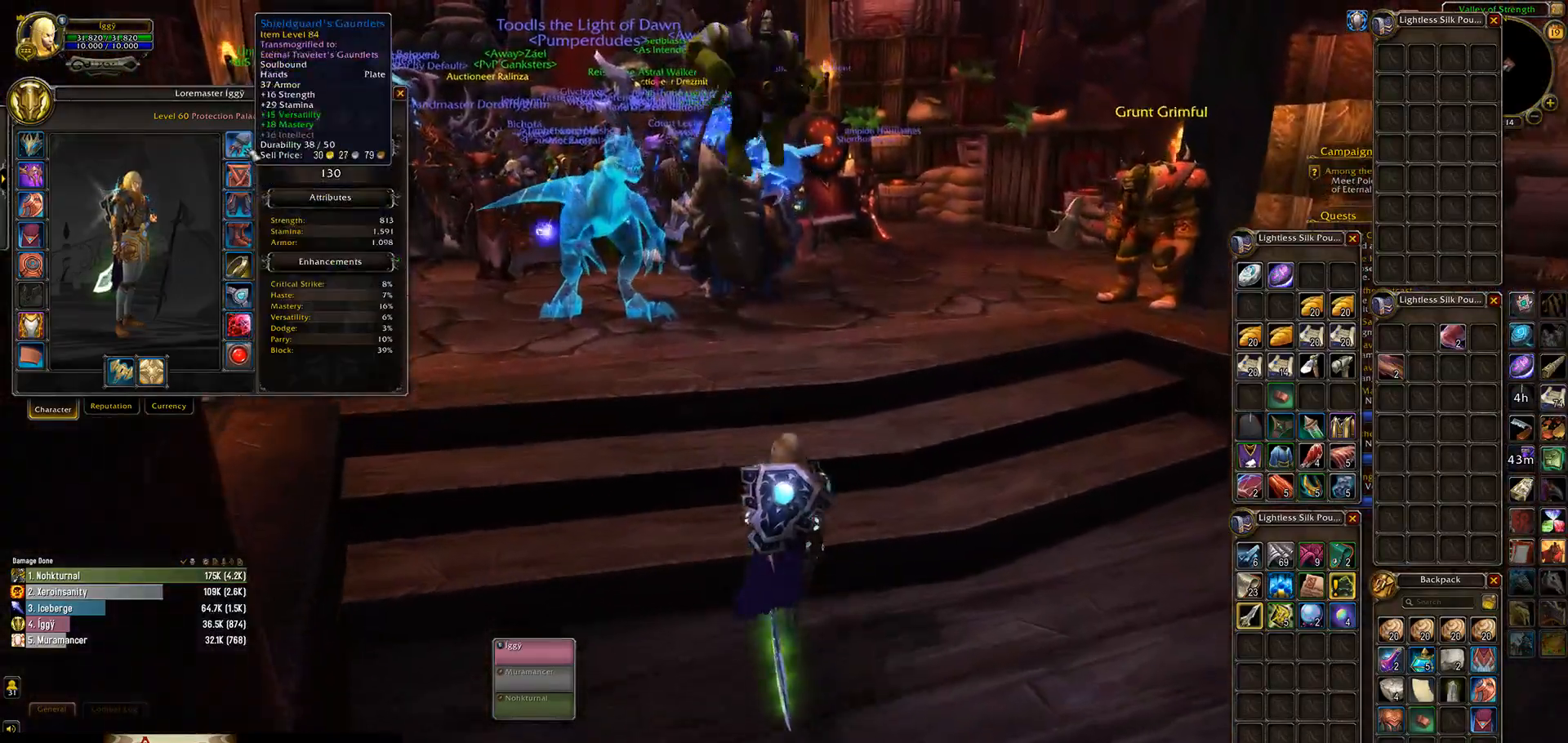
{"keys": ["w"], "mouse": [], "events": [[50, "a", "down"], [183, "a", "up"], [350, "a", "down"], [500, "a", "up"]]}
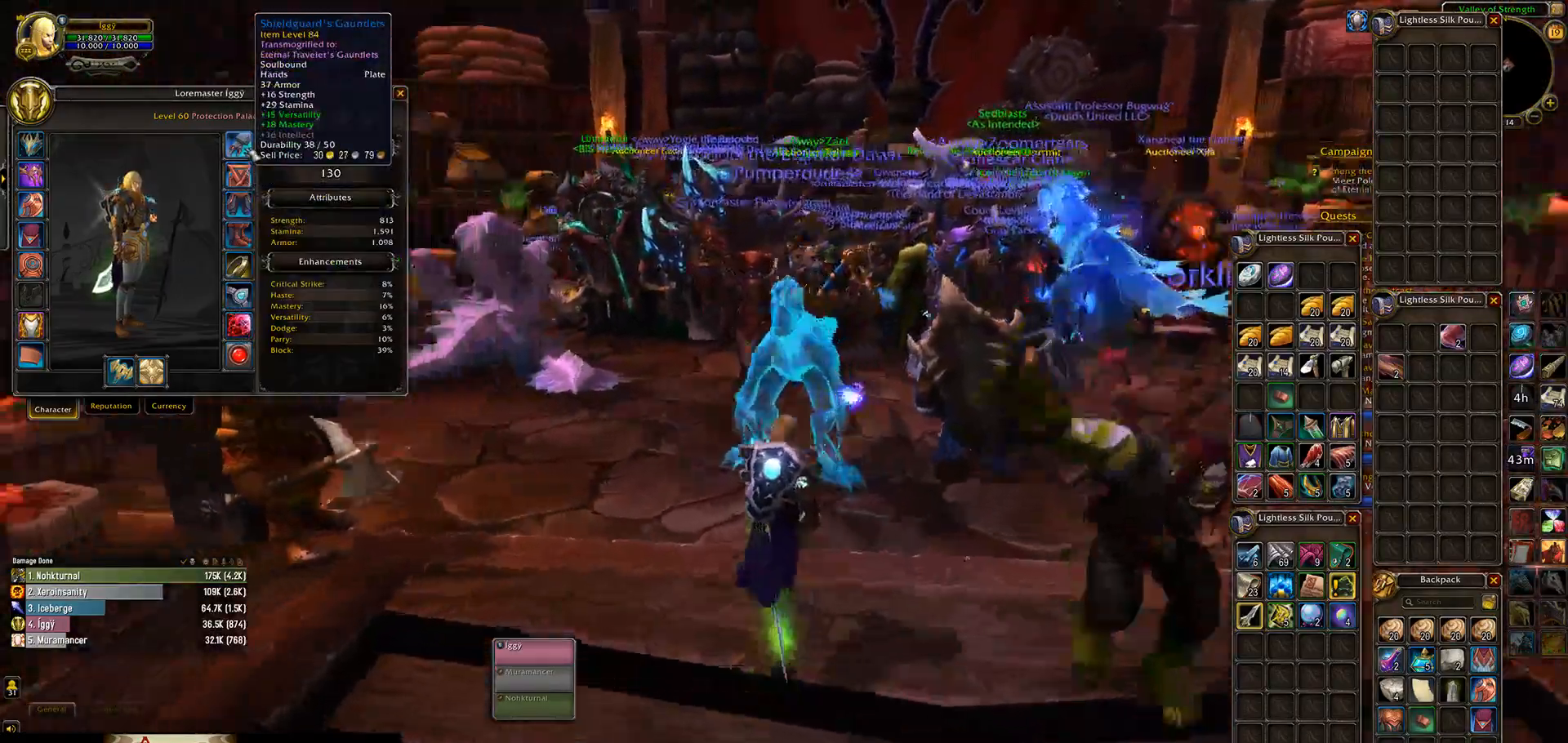
{"keys": ["escape", "w"], "mouse": [], "events": [[367, "escape", "down"]]}
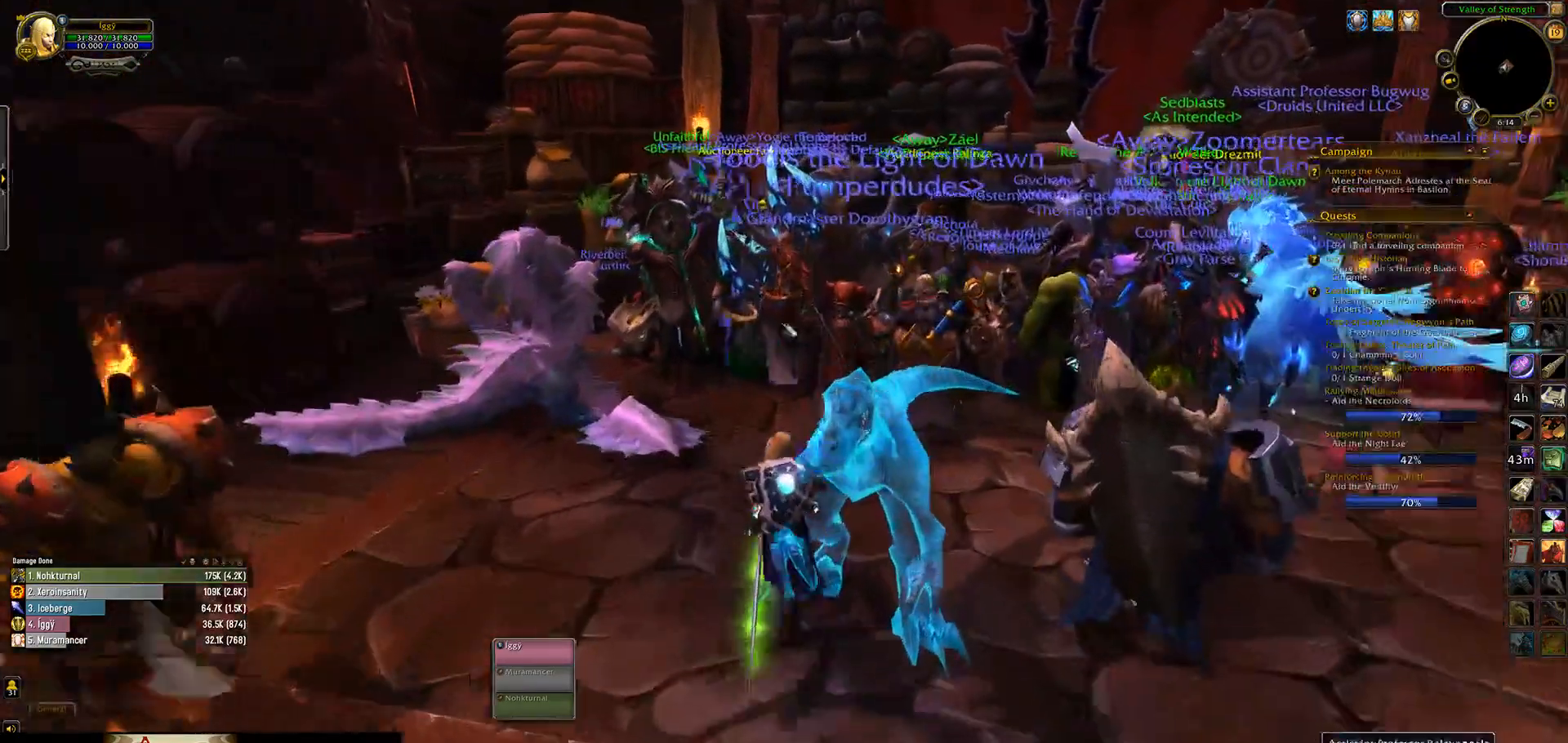
{"keys": ["w"], "mouse": [], "events": [[17, "escape", "up"]]}
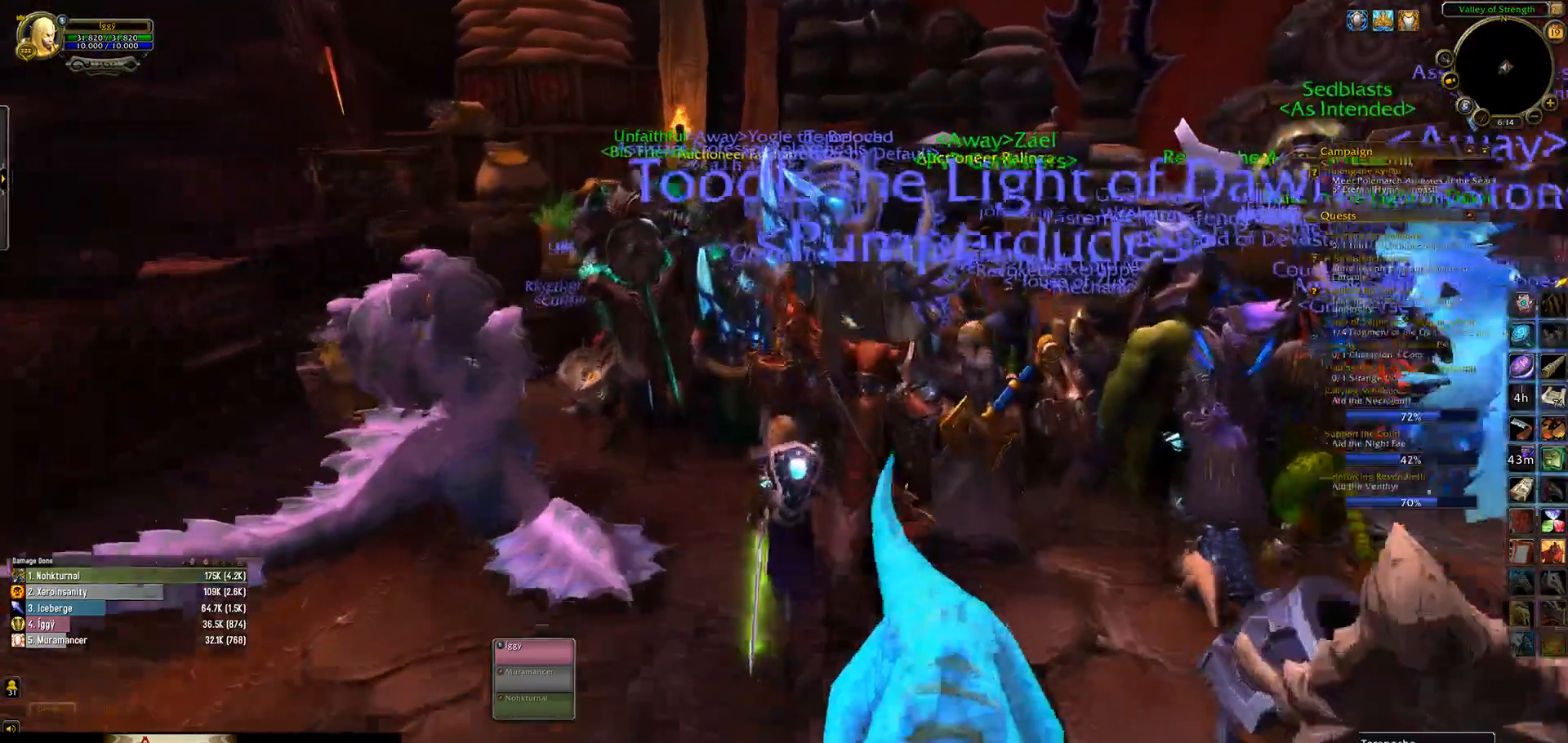
{"keys": [], "mouse": [], "events": [[400, "w", "up"]]}
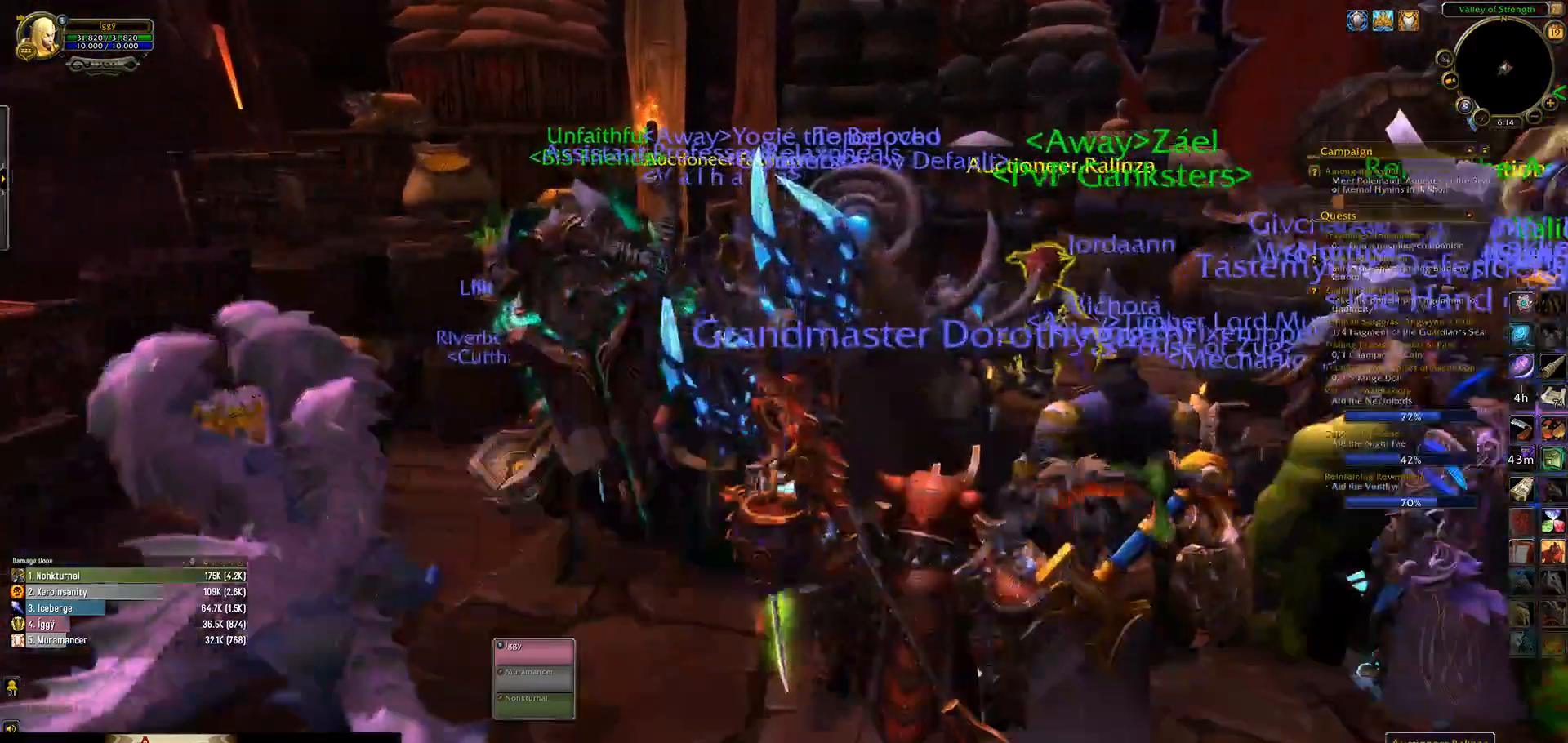
{"keys": [], "mouse": [], "events": [[67, "mouse_right", "down"], [150, "mouse_right", "up"]]}
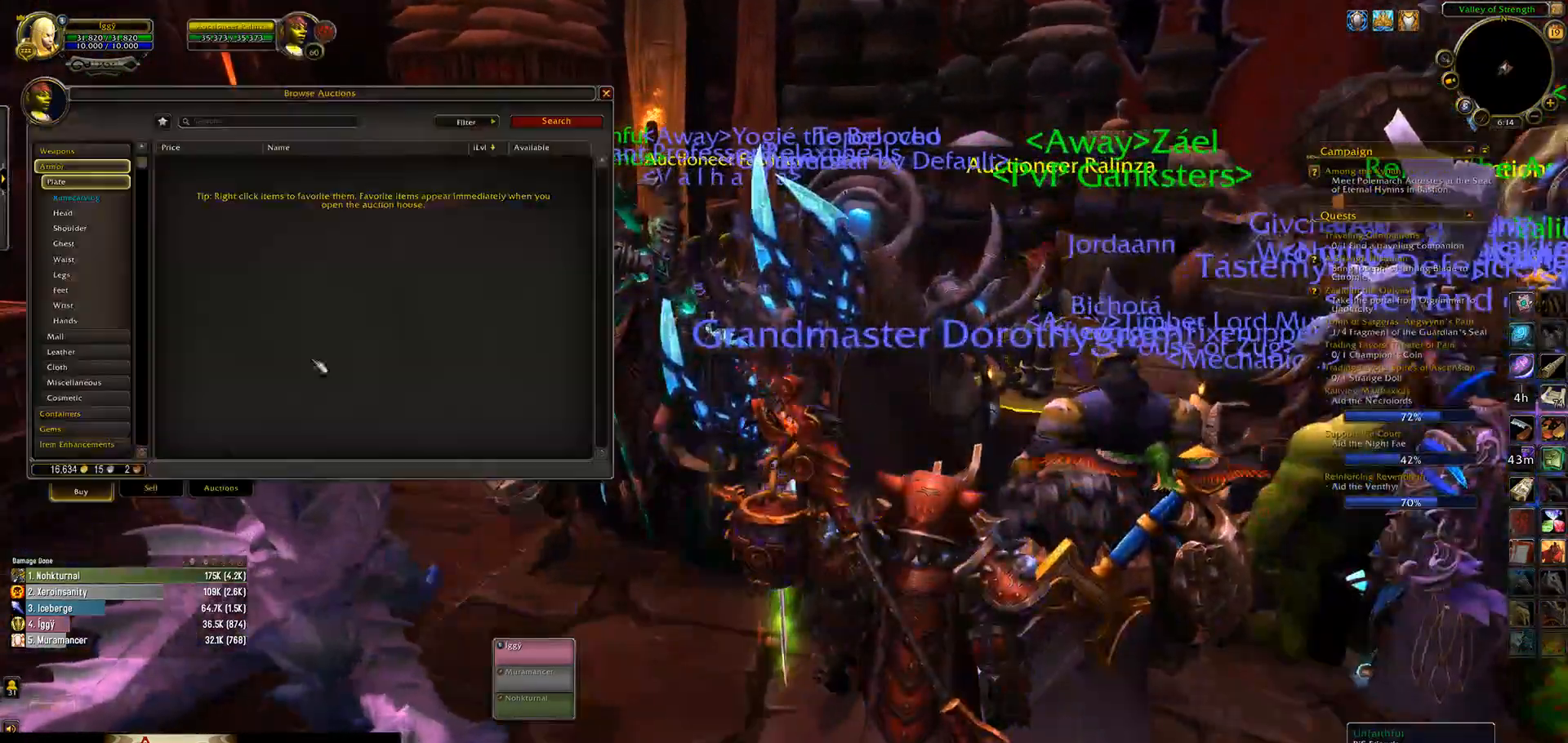
{"keys": [], "mouse": [], "events": []}
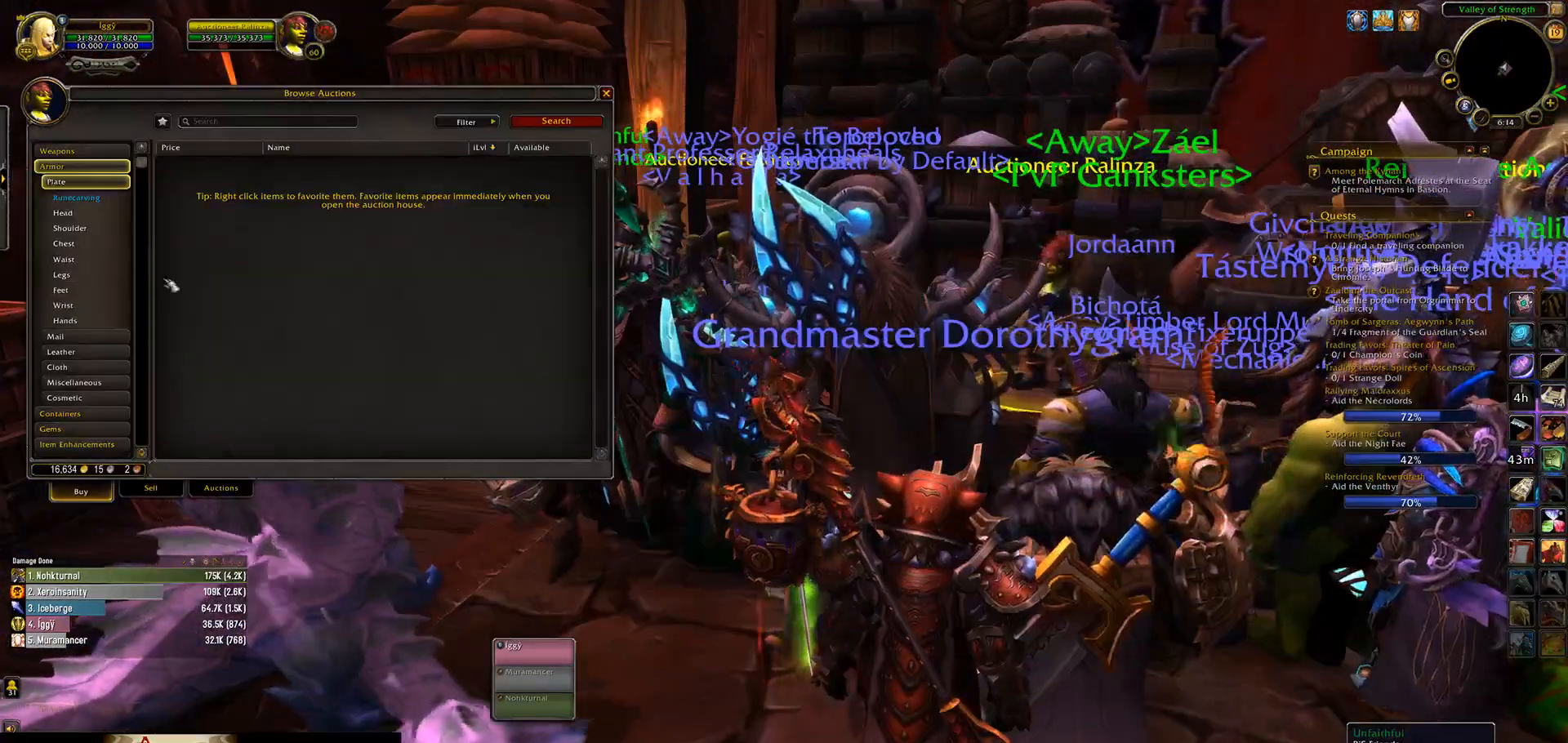
{"keys": [], "mouse": [], "events": []}
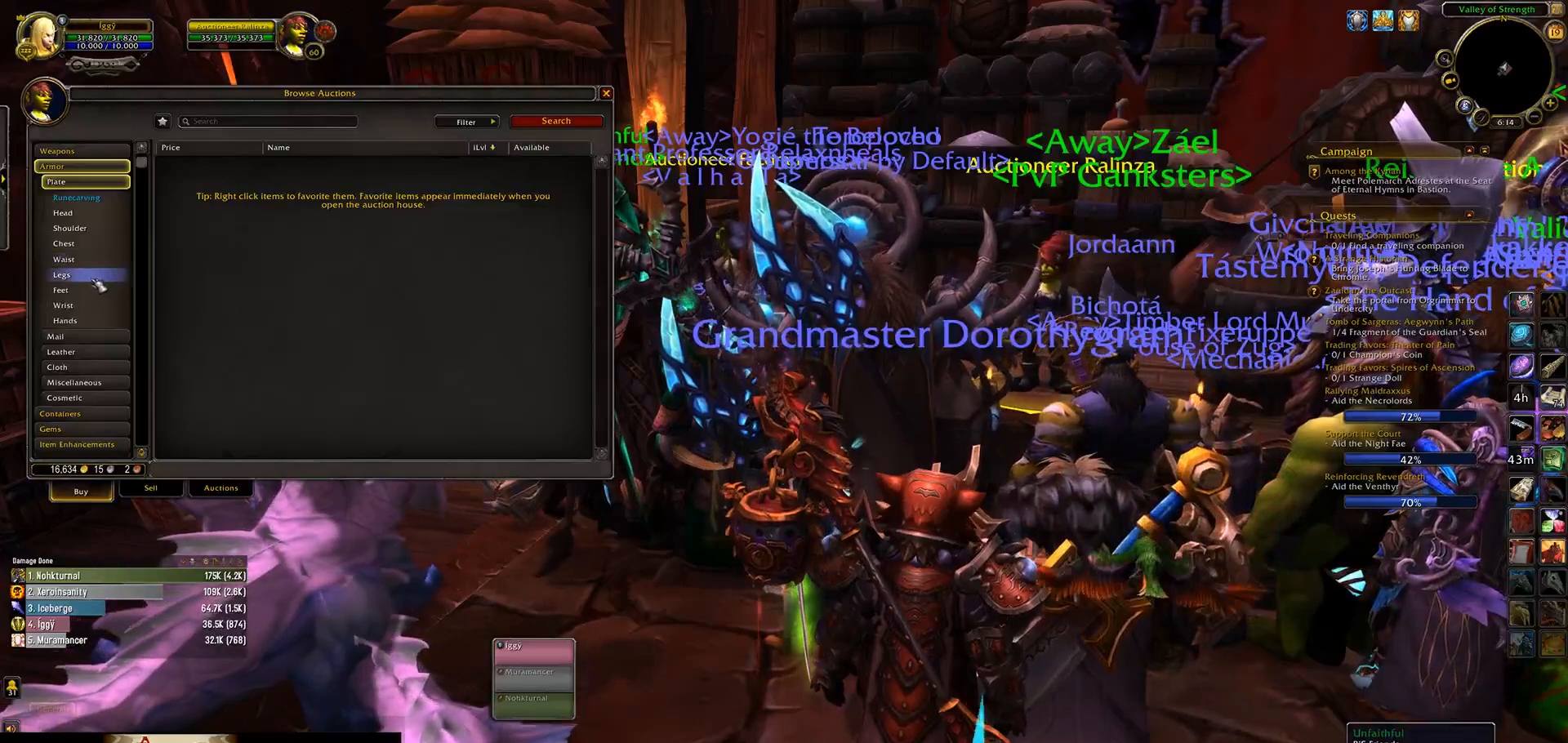
{"keys": [], "mouse": [], "events": []}
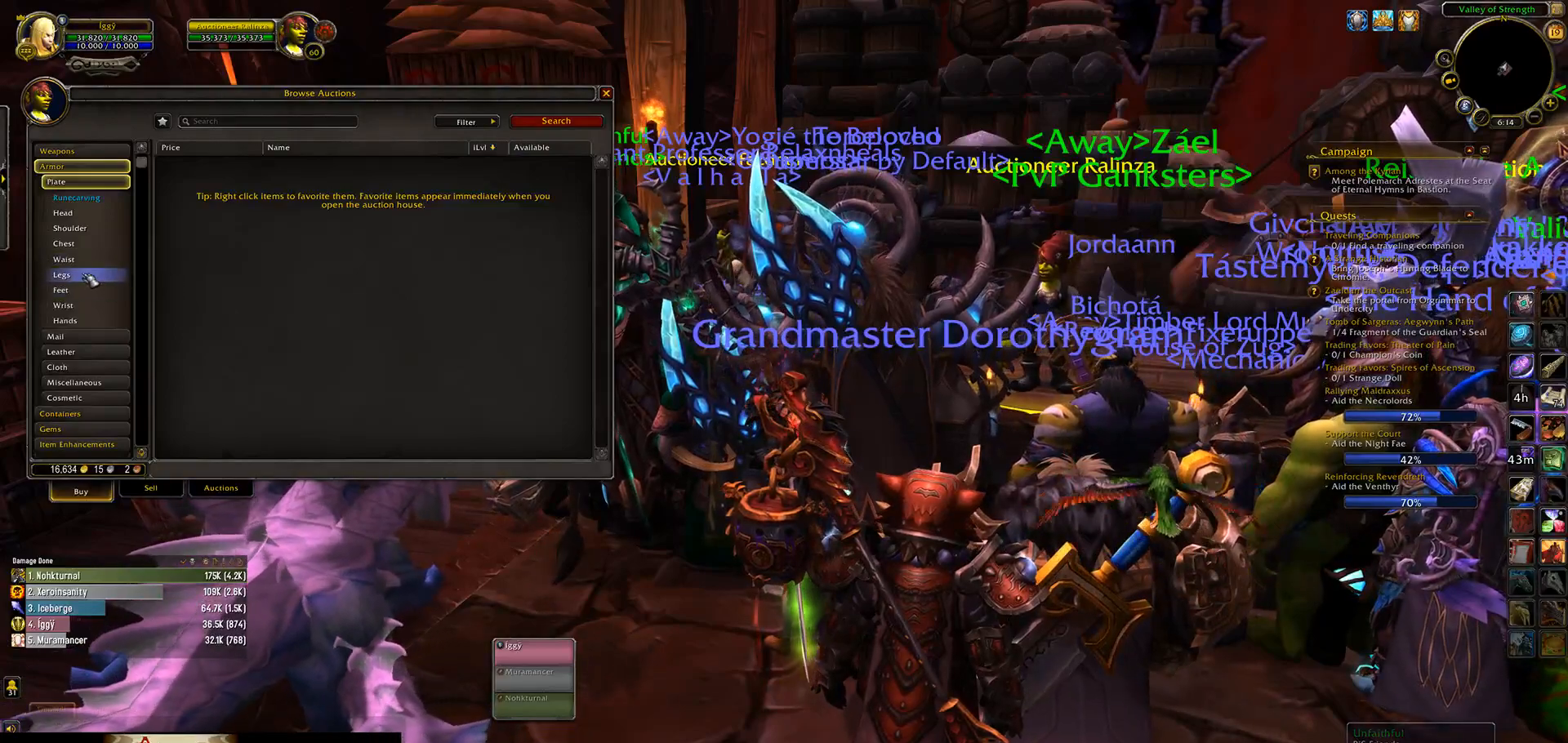
{"keys": [], "mouse": [], "events": [[217, "shift_l", "down"], [283, "b", "down"], [417, "b", "up"], [500, "shift_l", "up"]]}
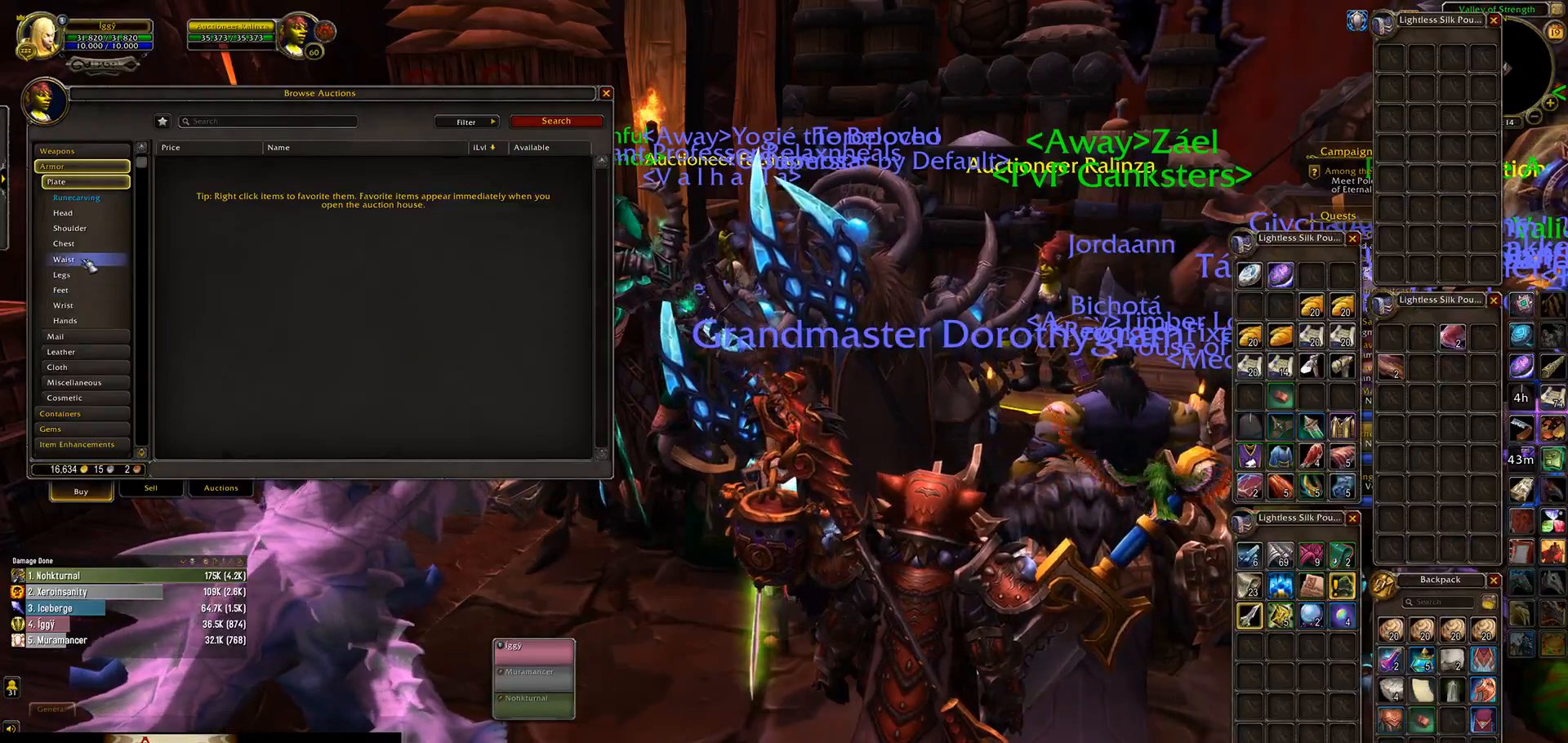
{"keys": [], "mouse": [], "events": []}
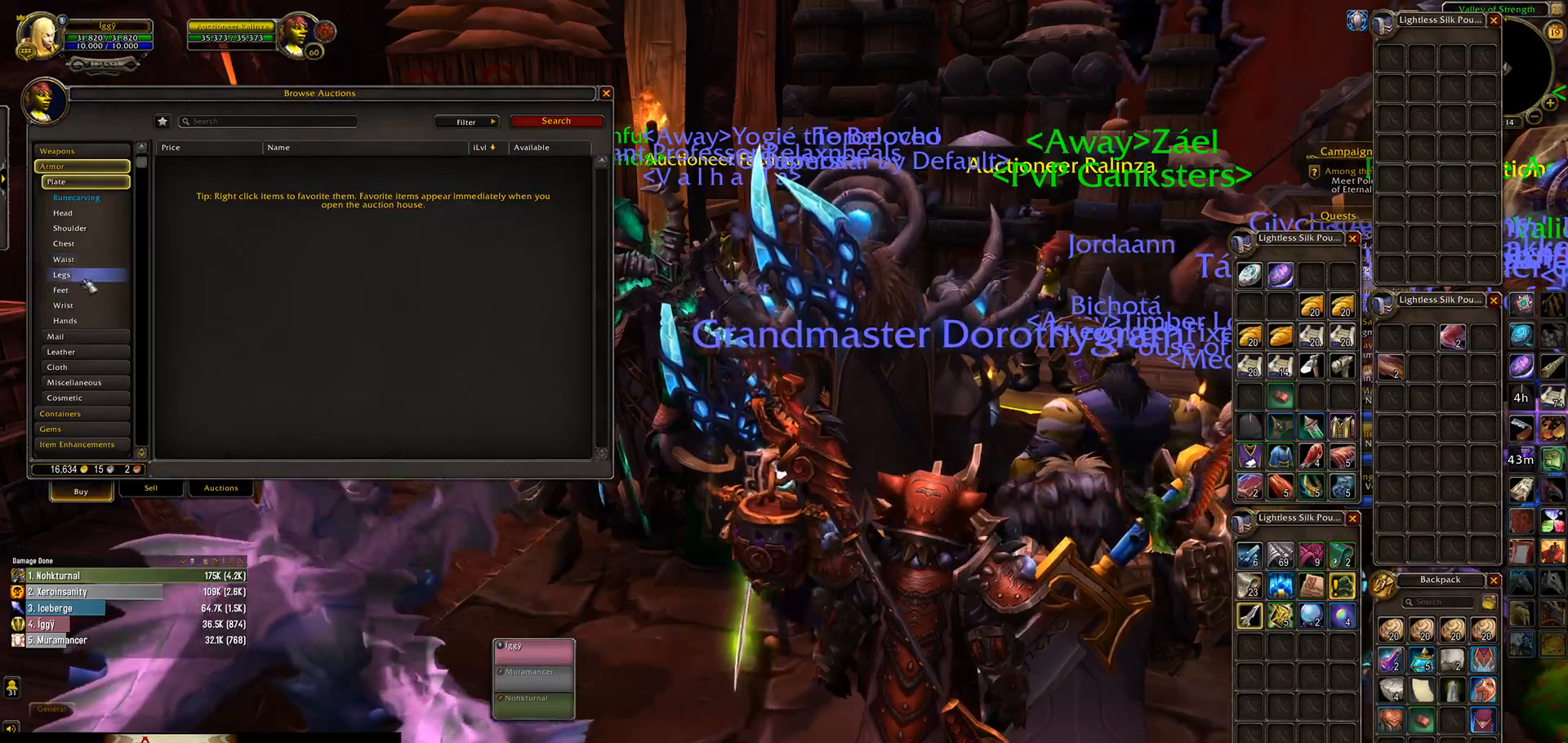
{"keys": [], "mouse": [], "events": []}
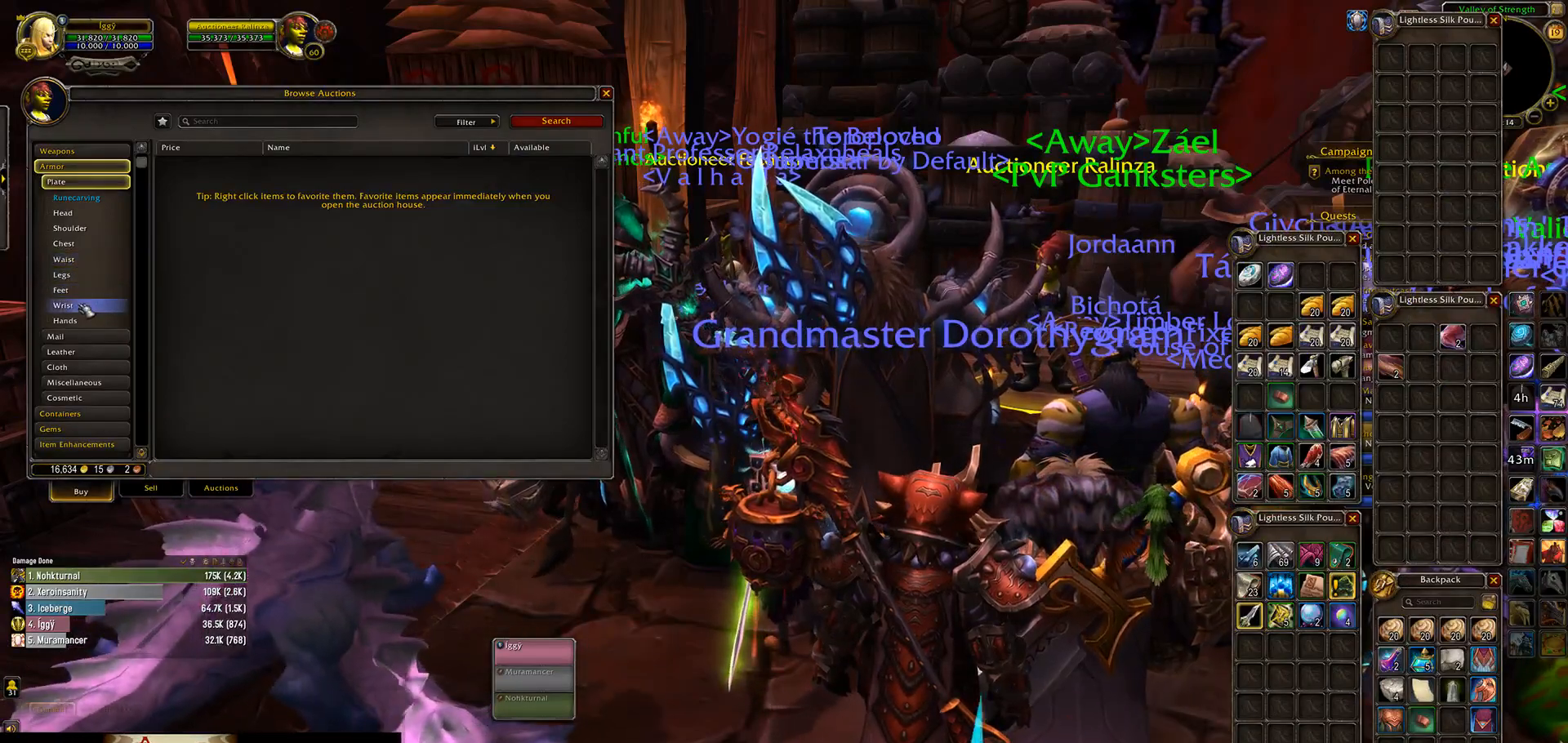
{"keys": [], "mouse": [], "events": []}
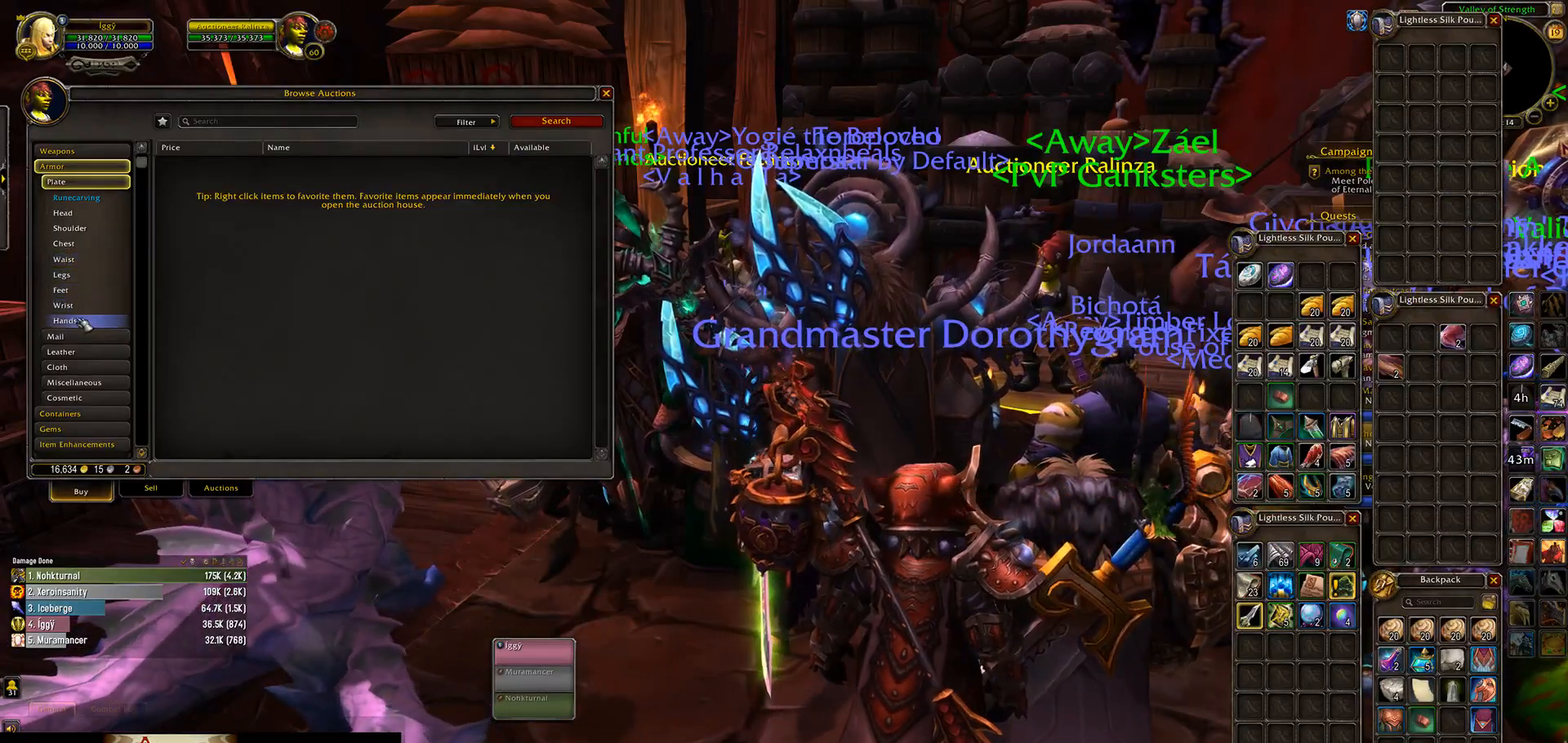
{"keys": [], "mouse": [], "events": [[33, "mouse_left", "down"], [117, "mouse_left", "up"]]}
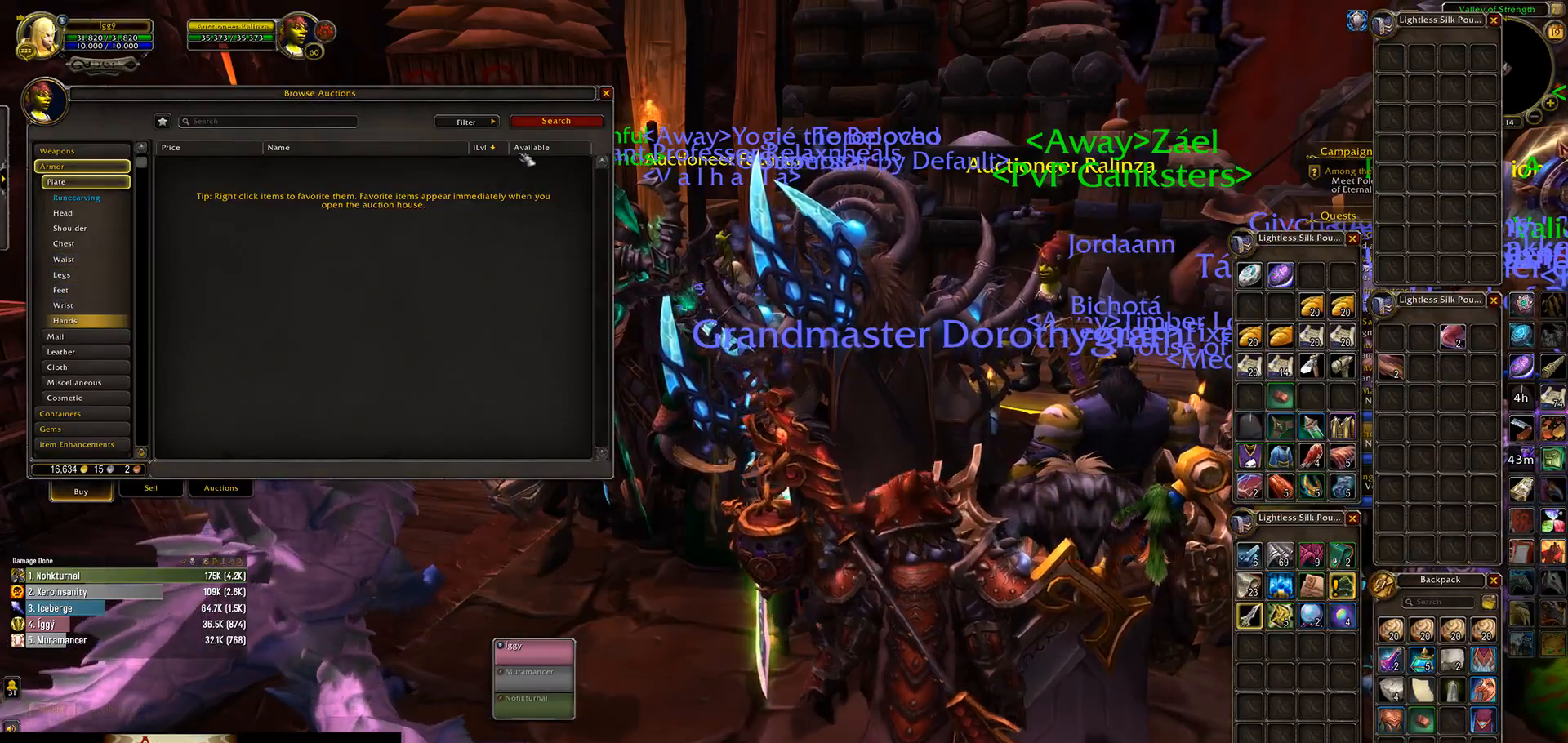
{"keys": [], "mouse": [], "events": [[317, "mouse_left", "down"], [400, "mouse_left", "up"]]}
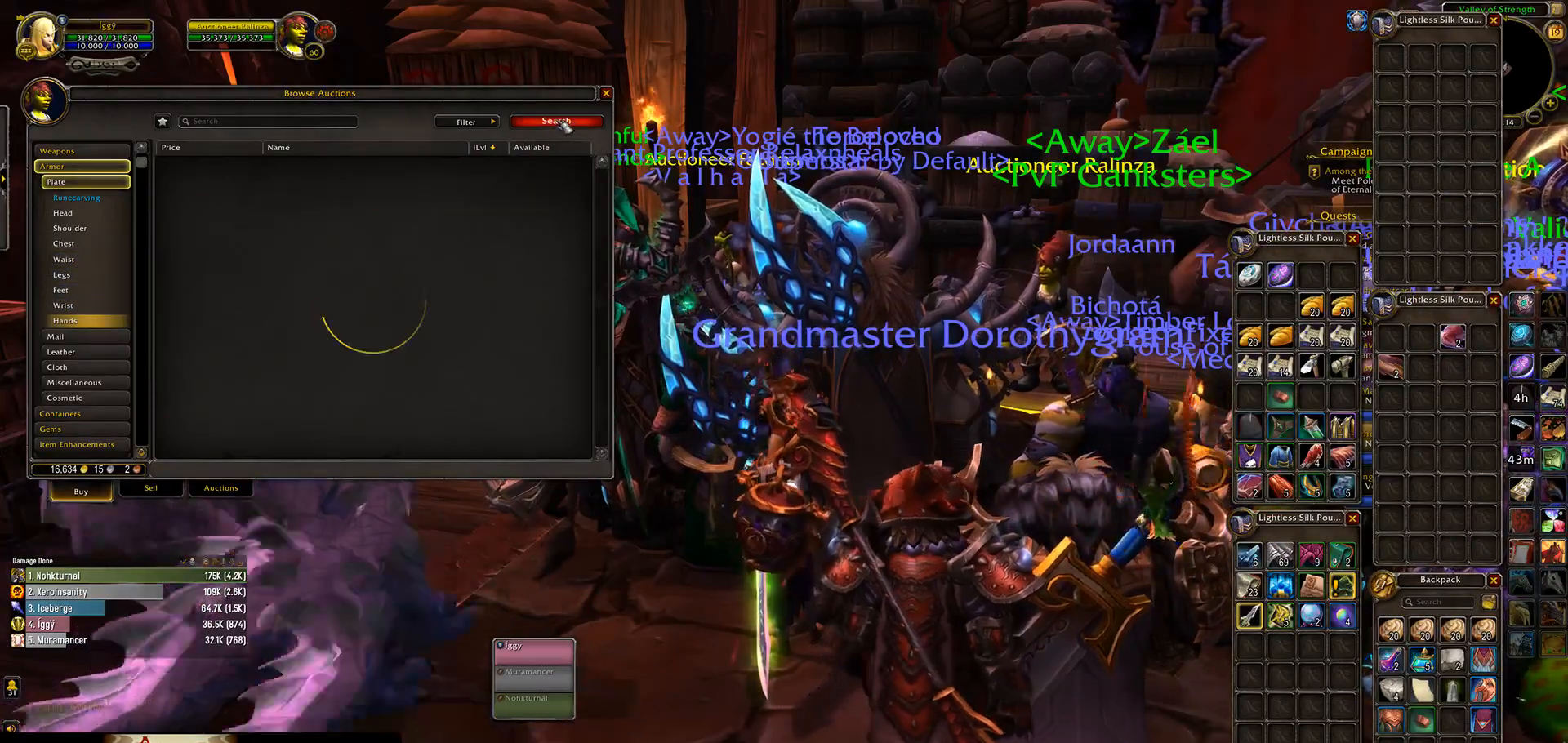
{"keys": [], "mouse": [], "events": []}
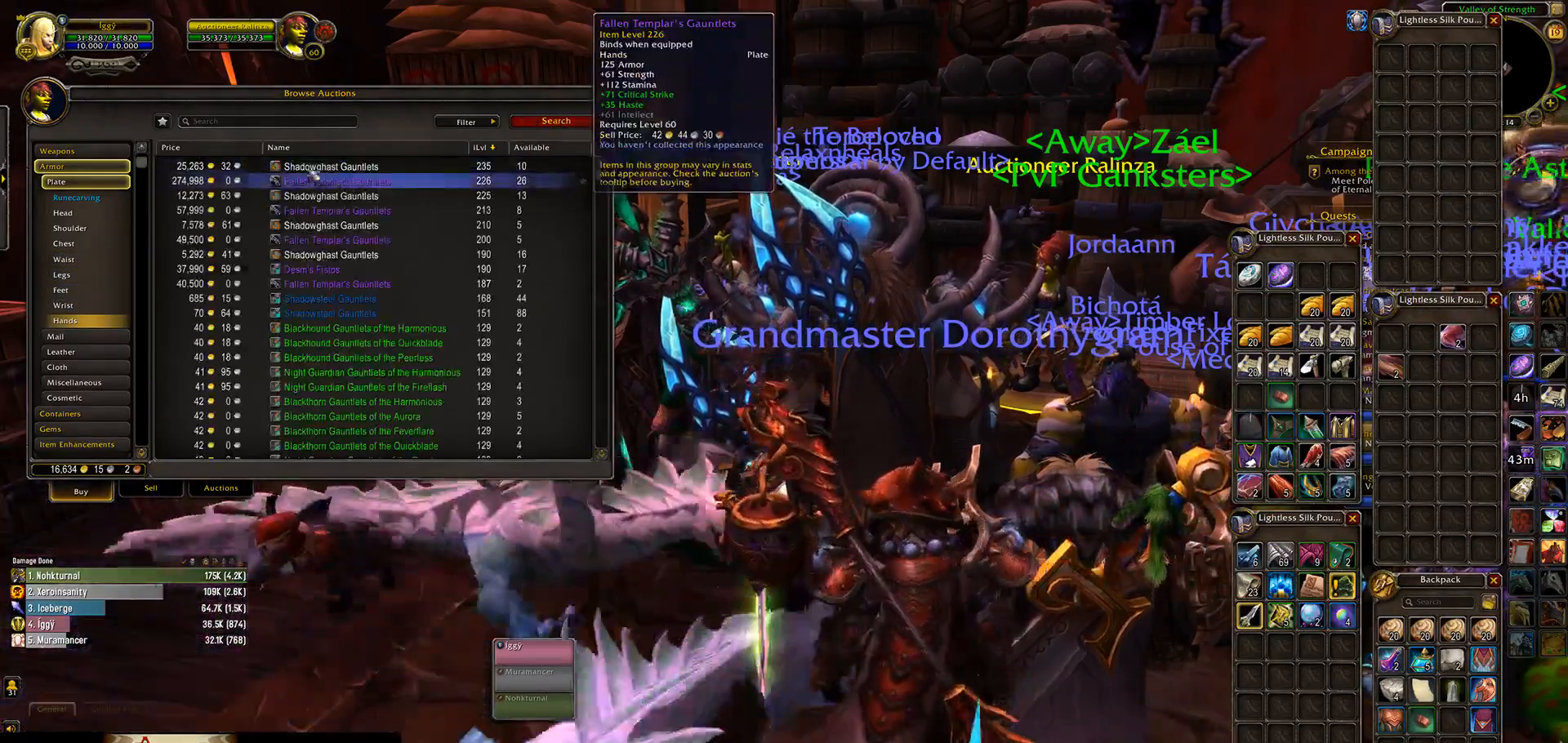
{"keys": [], "mouse": [], "events": []}
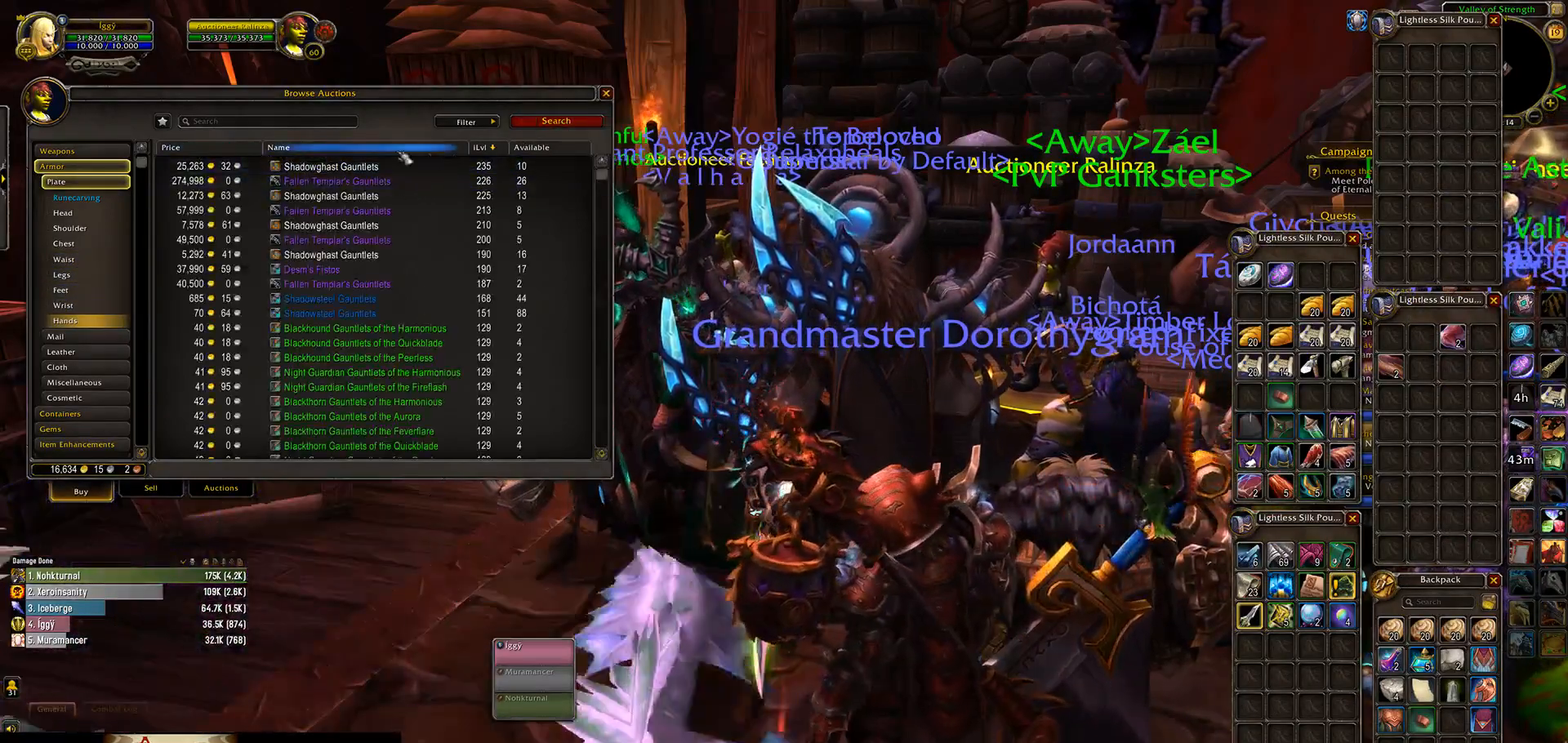
{"keys": [], "mouse": [], "events": [[367, "mouse_left", "down"], [450, "mouse_left", "up"]]}
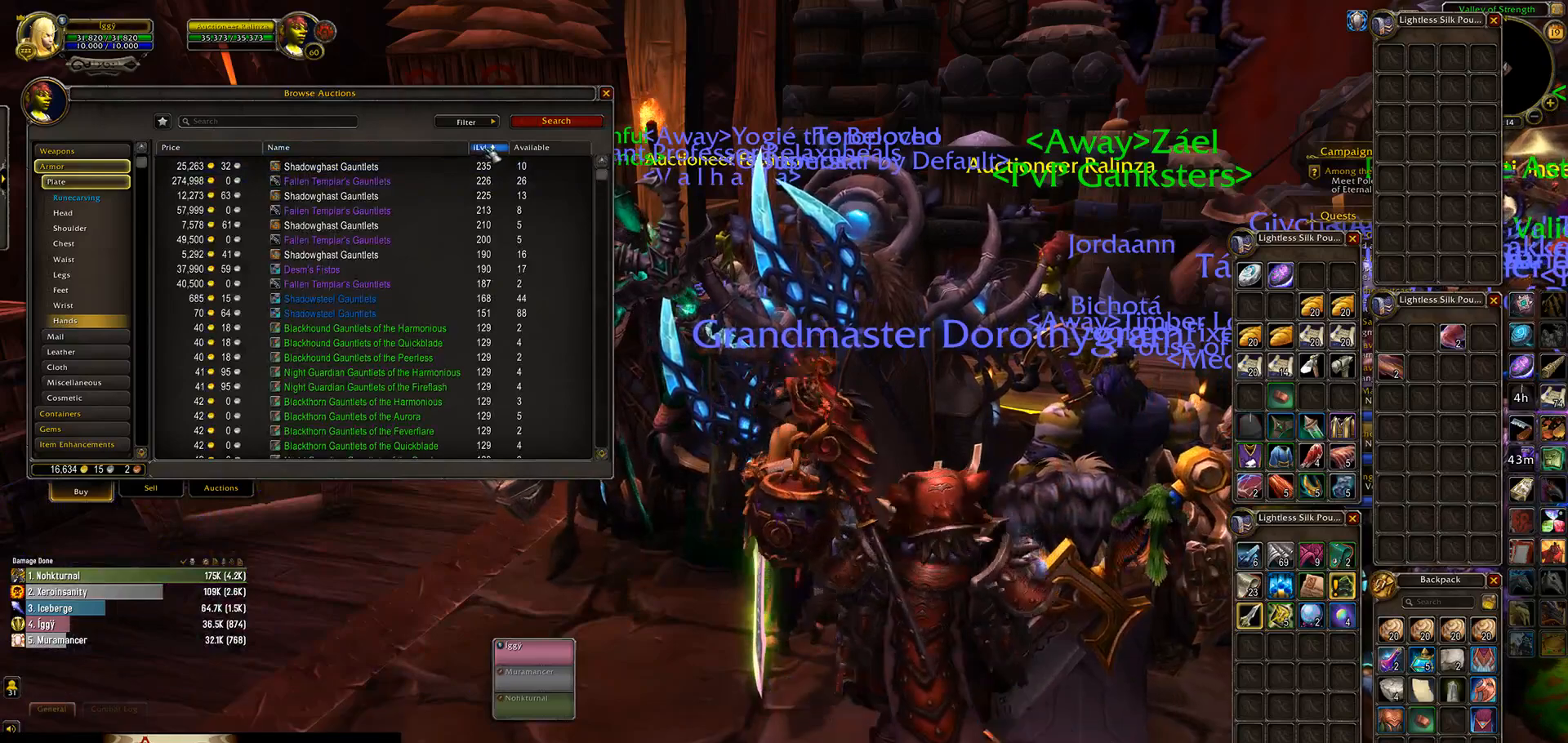
{"keys": [], "mouse": ["left"], "events": [[450, "mouse_left", "down"]]}
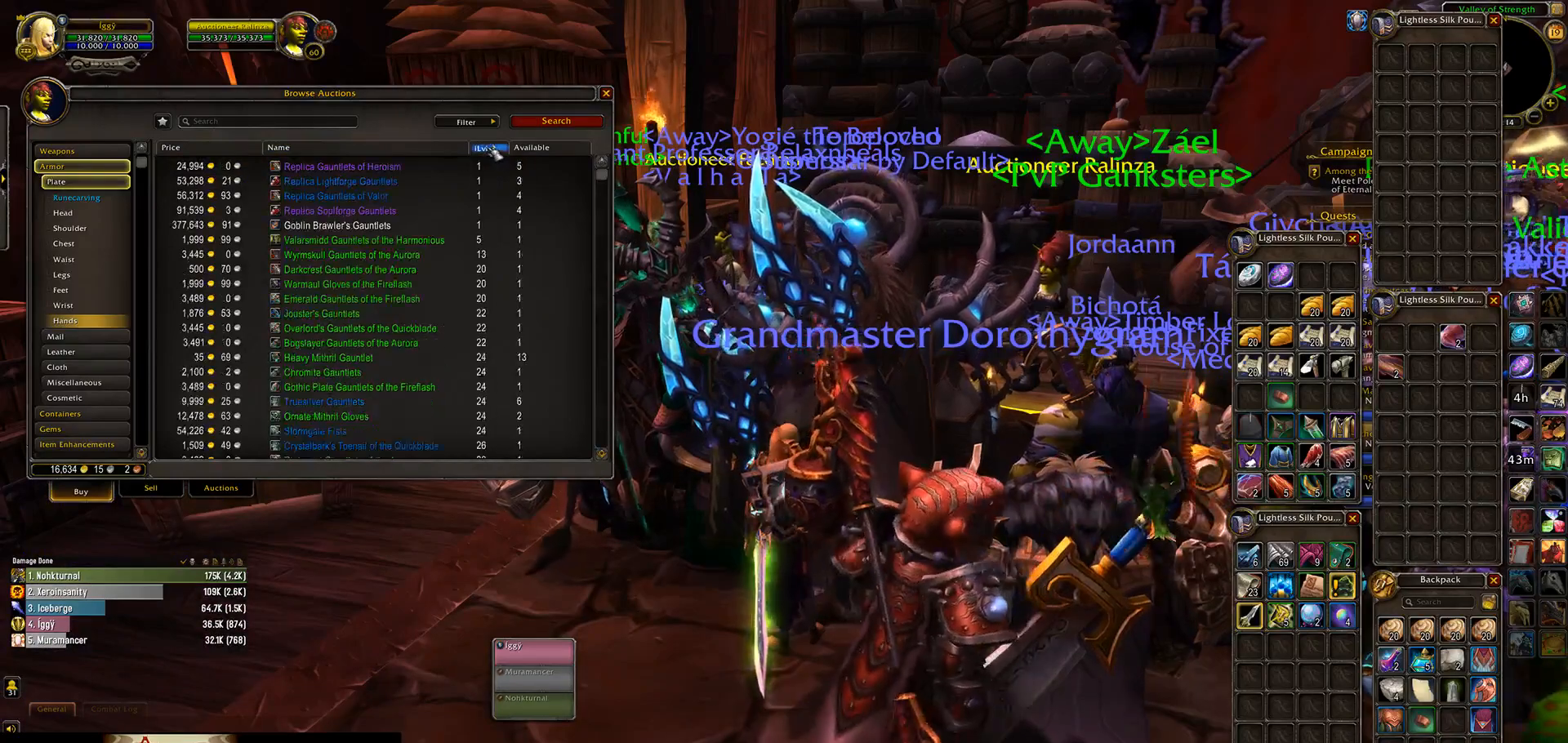
{"keys": [], "mouse": [], "events": [[17, "mouse_left", "up"]]}
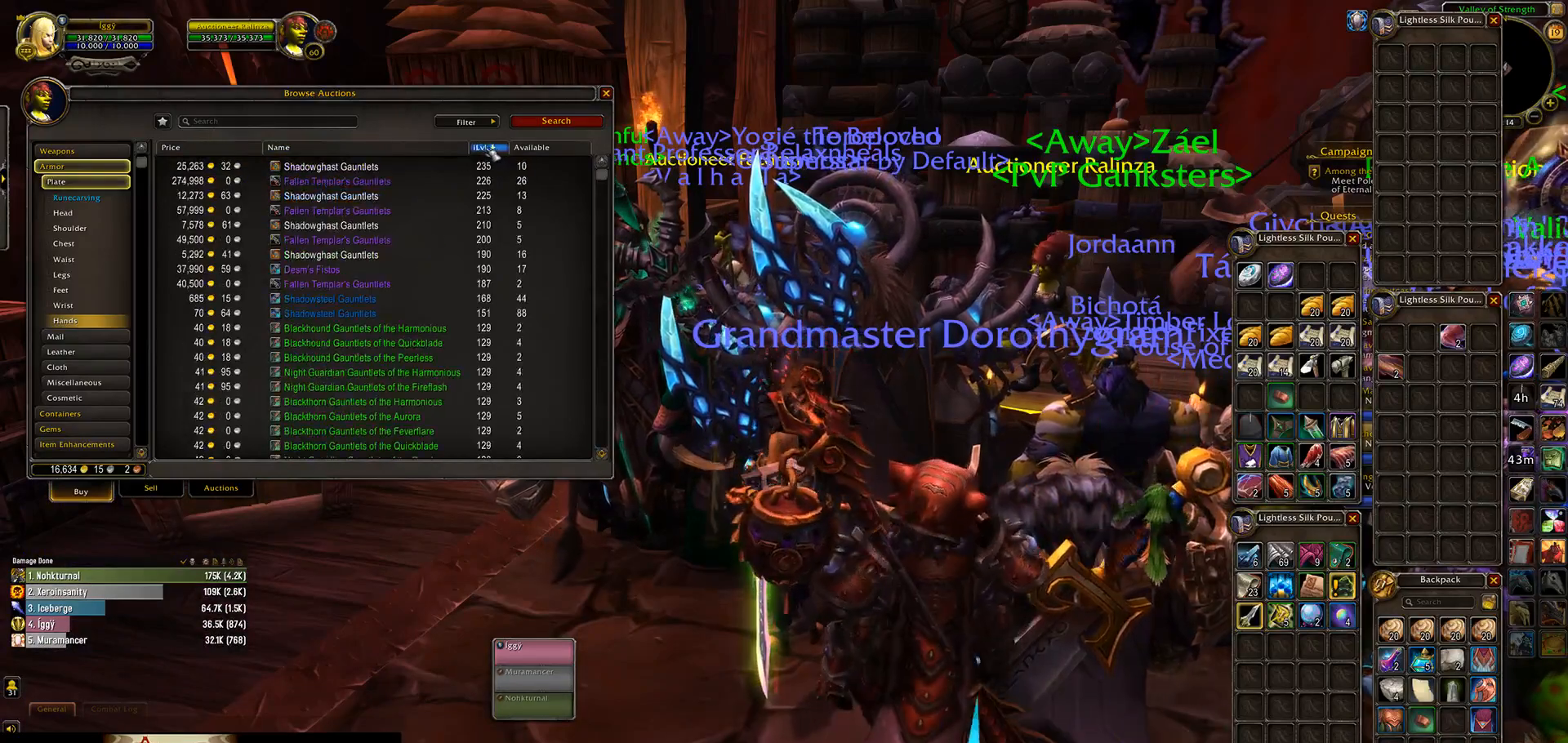
{"keys": [], "mouse": [], "events": []}
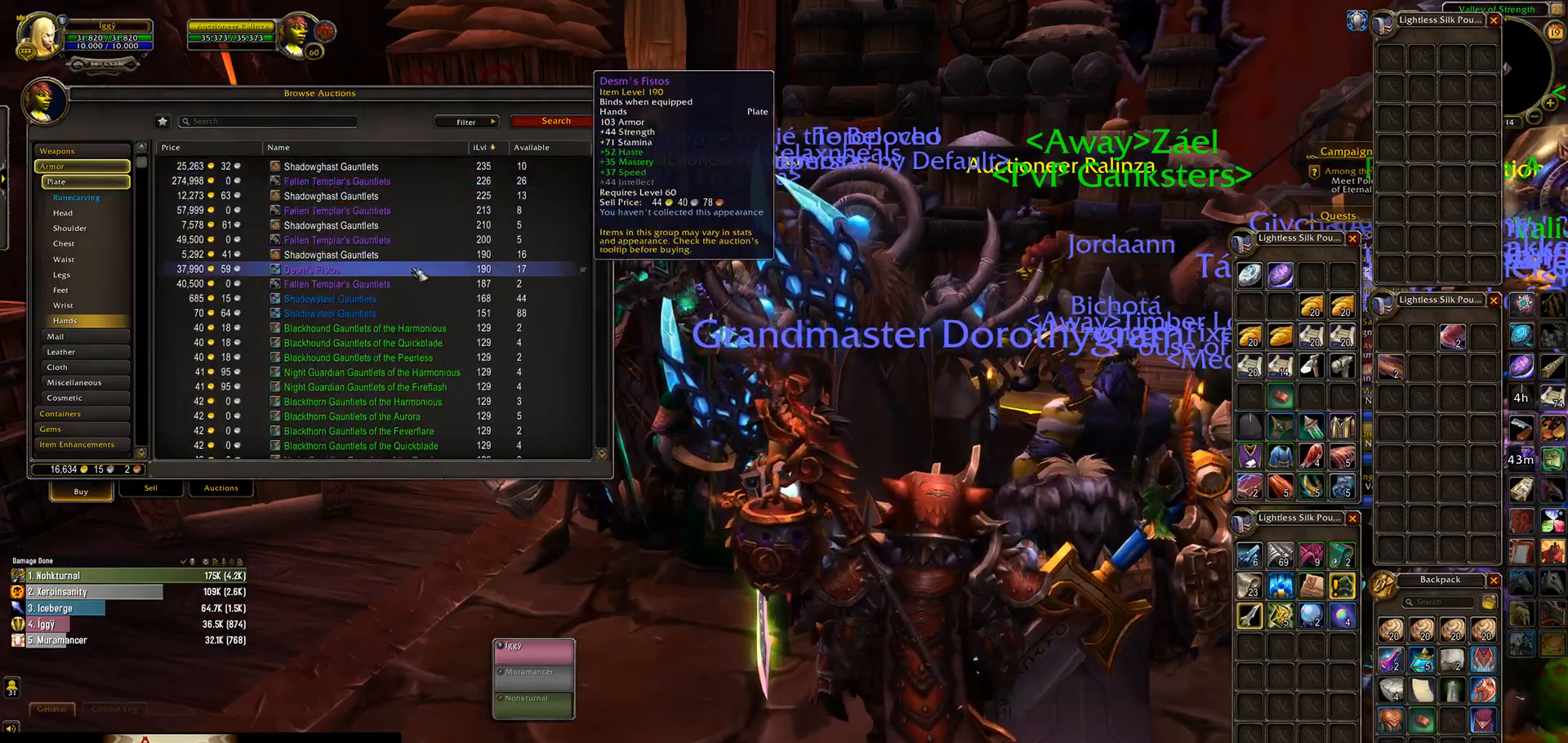
{"keys": [], "mouse": [], "events": []}
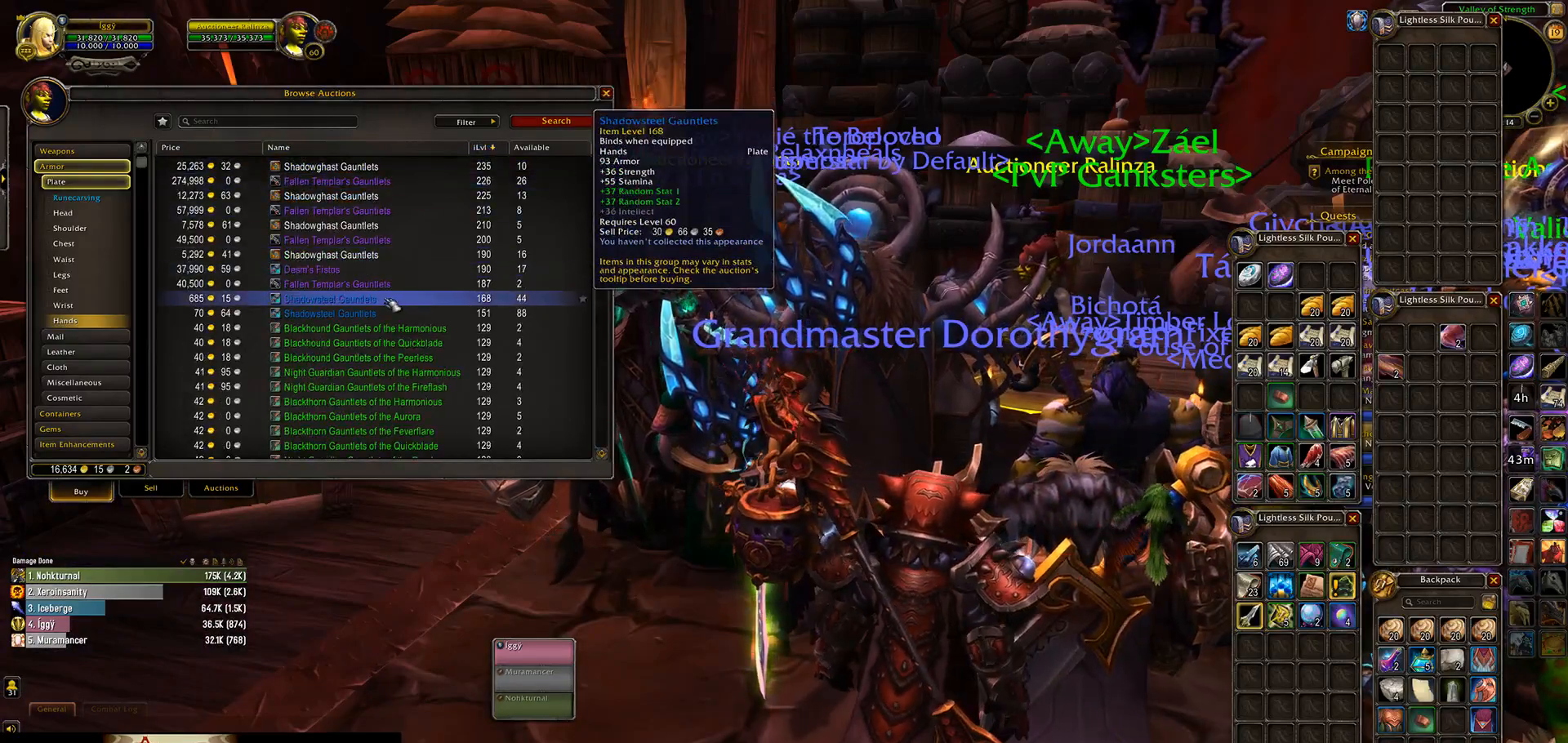
{"keys": [], "mouse": [], "events": []}
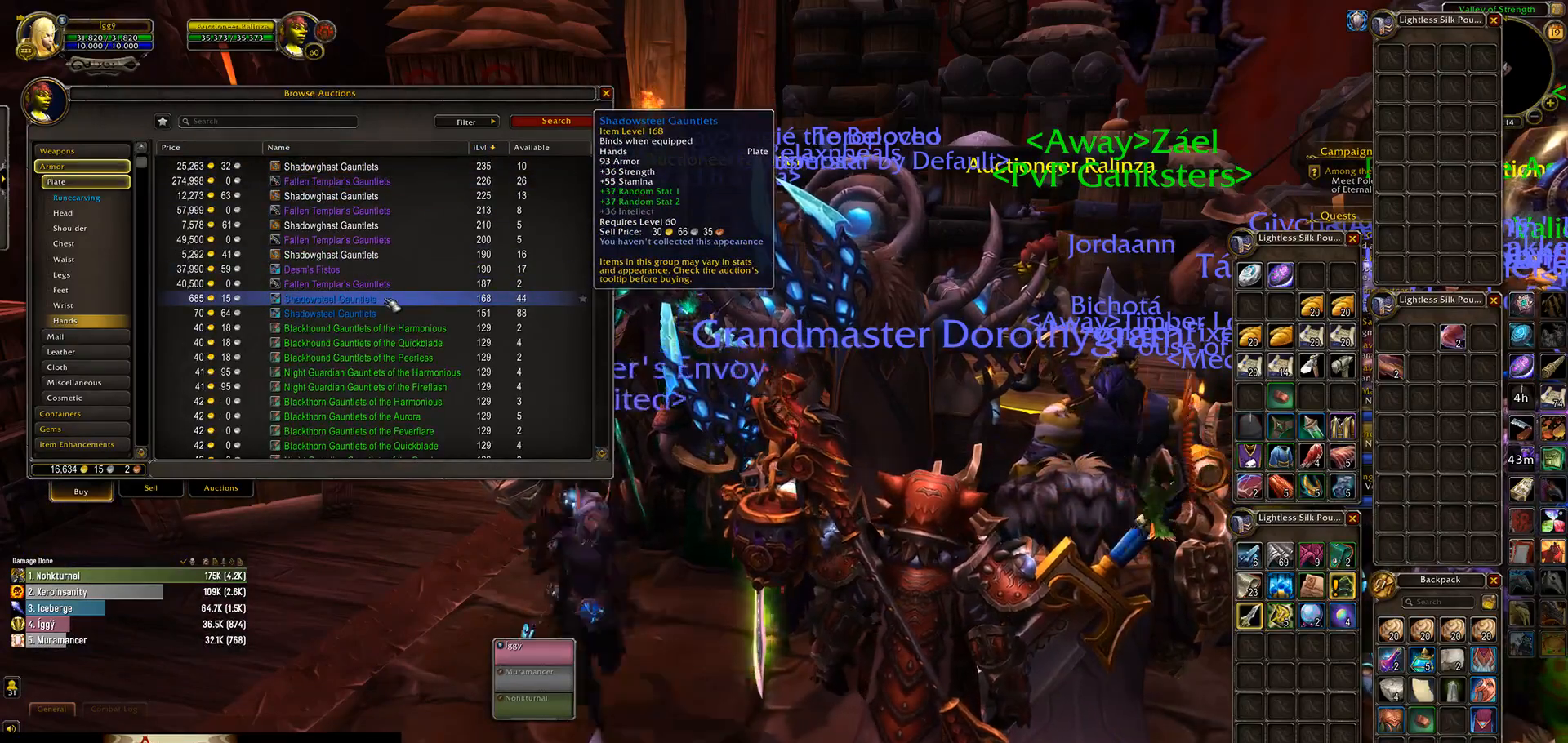
{"keys": [], "mouse": [], "events": []}